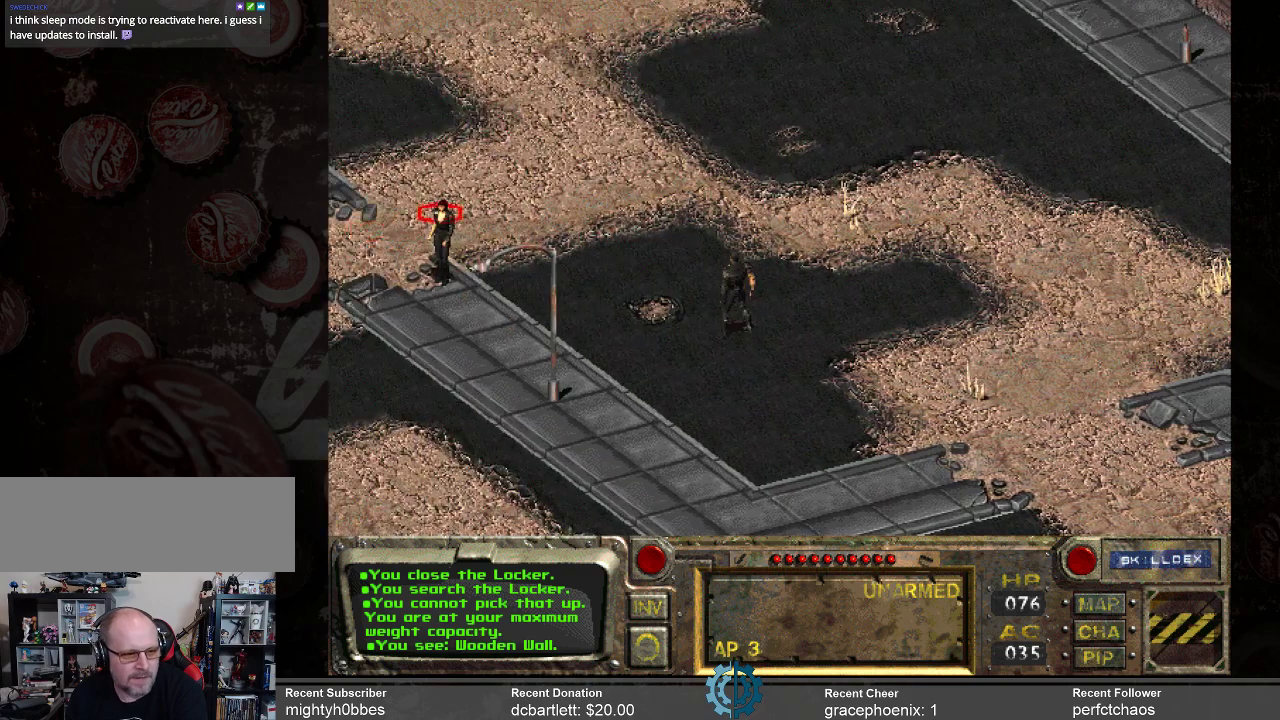
Gameplay with keyboard and mouse; each line is a JSON object with the keys and mouse buttons held at the frame after it. "events" lists presses ("down") and releases ("up") of ".", "/", "0", "1", "2", "3", "4", "5", "6", "7", "8", "9", "a", "alt_l", "alt_r", "b", "backslash", "backspace", "c", "caps_lock", "comma", "ctrl_l", "ctrl_r", "d", "e", "equals", "f", "g", "h", "i", "j", "k", "l", "lbracket", "m", "minus", "n", "o", "p", "q", "quote", "r", "rbracket", "return", "s", "semicolon", "shift_l", "shift_r", "space", "super", "t", "tab", "tilde", "u", "v", "w", "x", "y", "z", "mouse_left" and "mouse_right" between this image and that frame as [ms after this image, input, new state], when the widget could be followed in between. "mouse_left", "mouse_right" = the "left", "right" buttons of the "mouse" list. No other keys are recorded. Not read: mouse_move.
{"keys": [], "mouse": [], "events": [[33, "mouse_left", "down"], [133, "mouse_left", "up"]]}
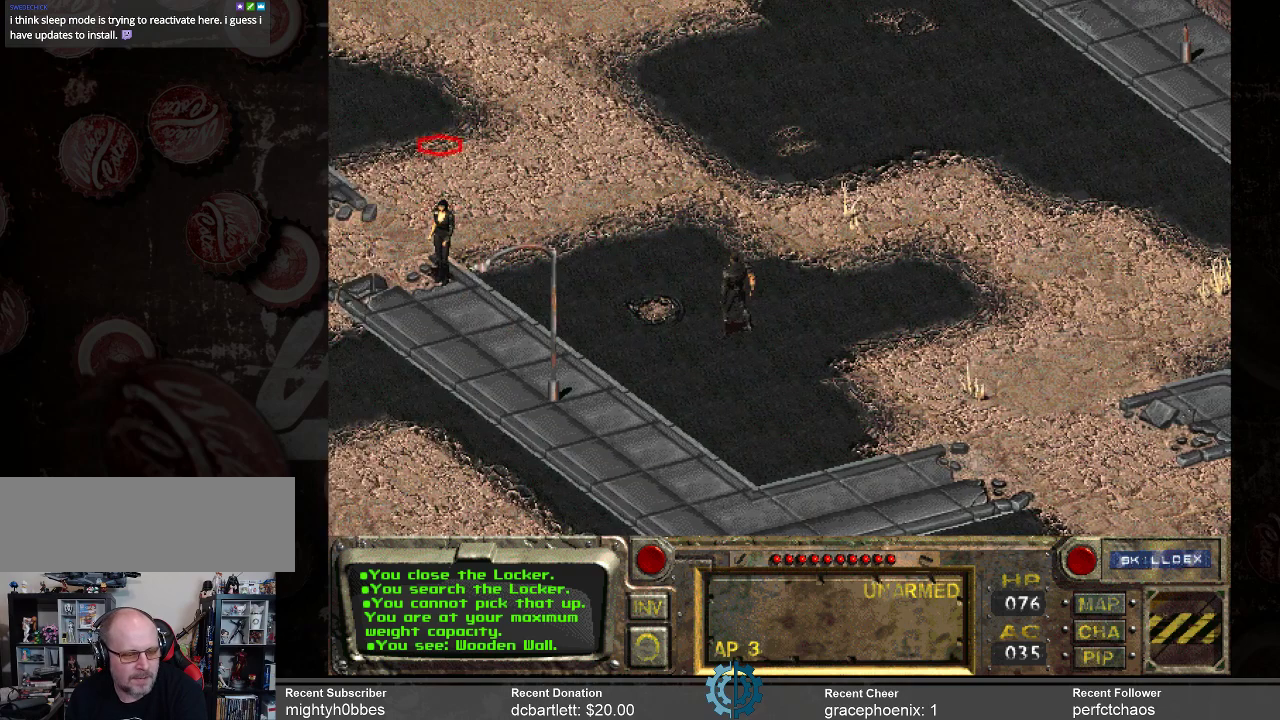
{"keys": [], "mouse": [], "events": [[200, "mouse_left", "down"], [300, "mouse_left", "up"]]}
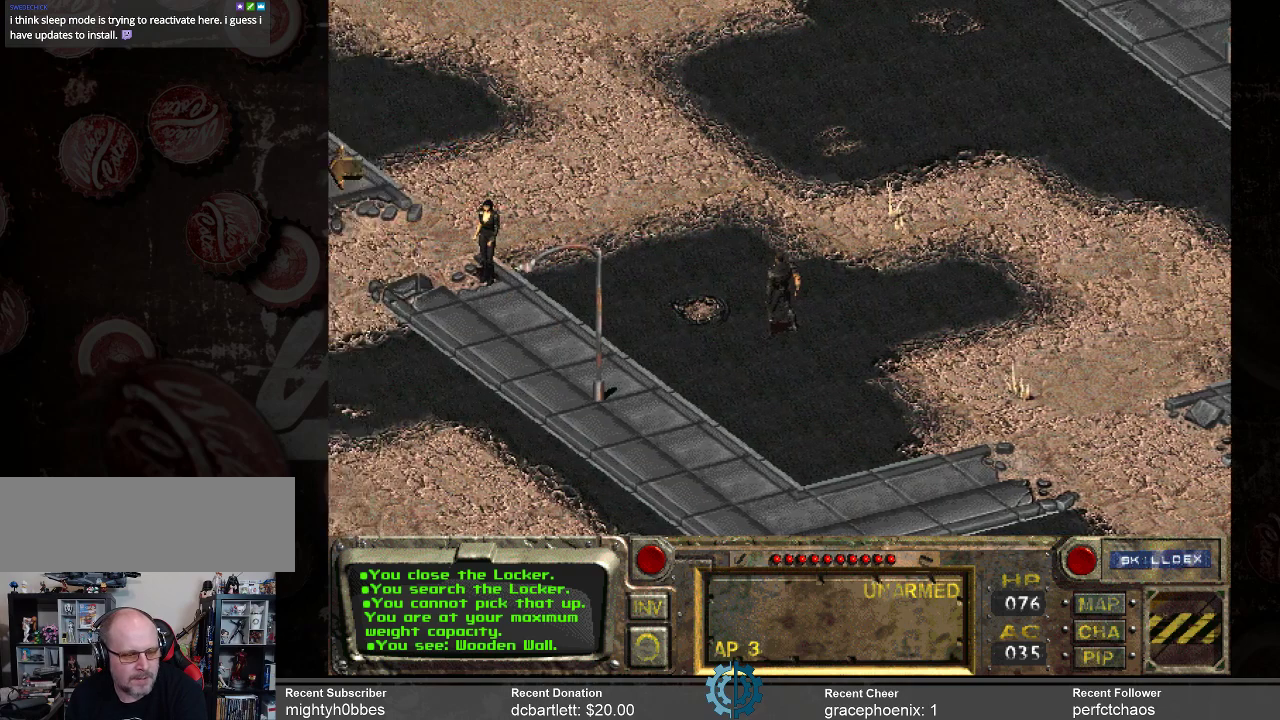
{"keys": [], "mouse": [], "events": []}
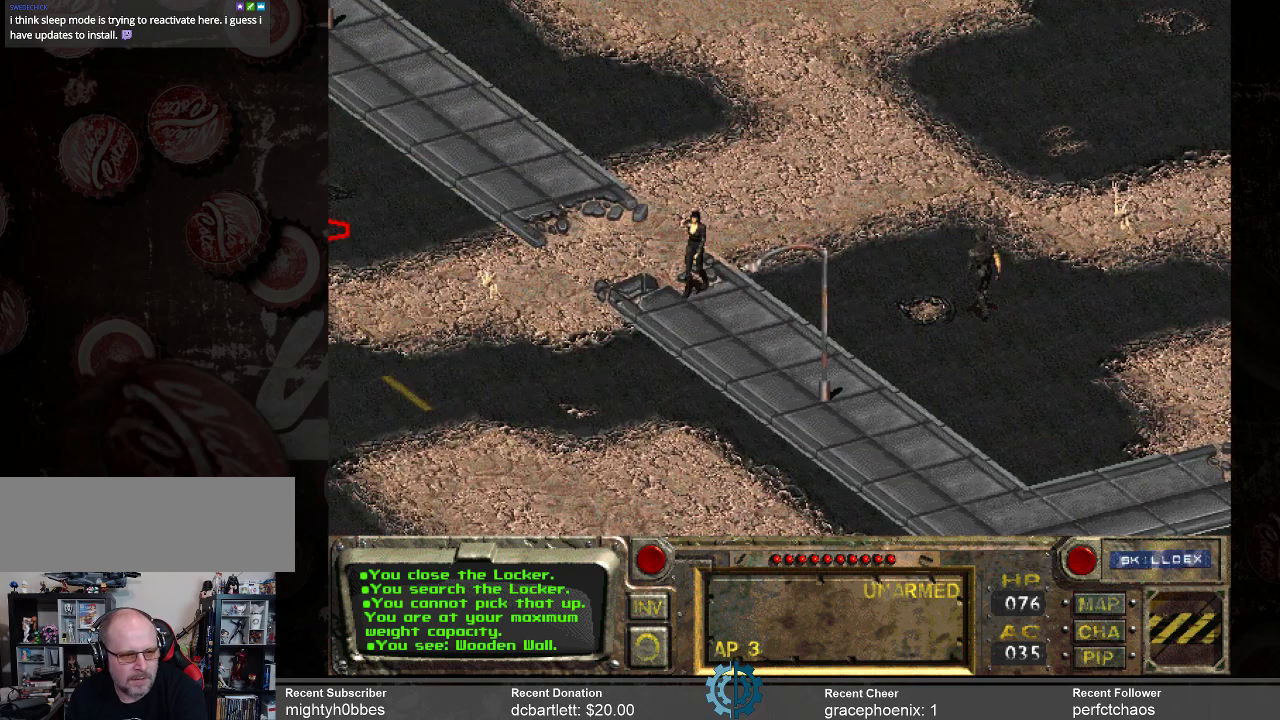
{"keys": [], "mouse": [], "events": []}
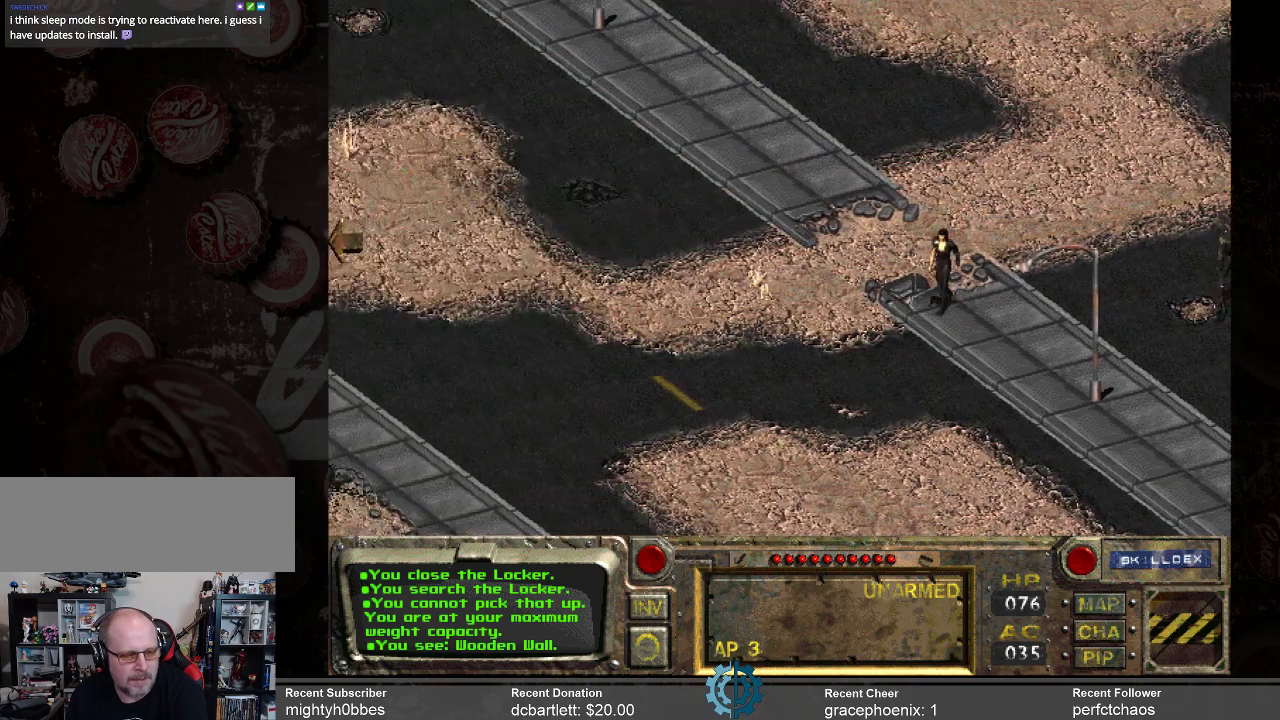
{"keys": [], "mouse": [], "events": []}
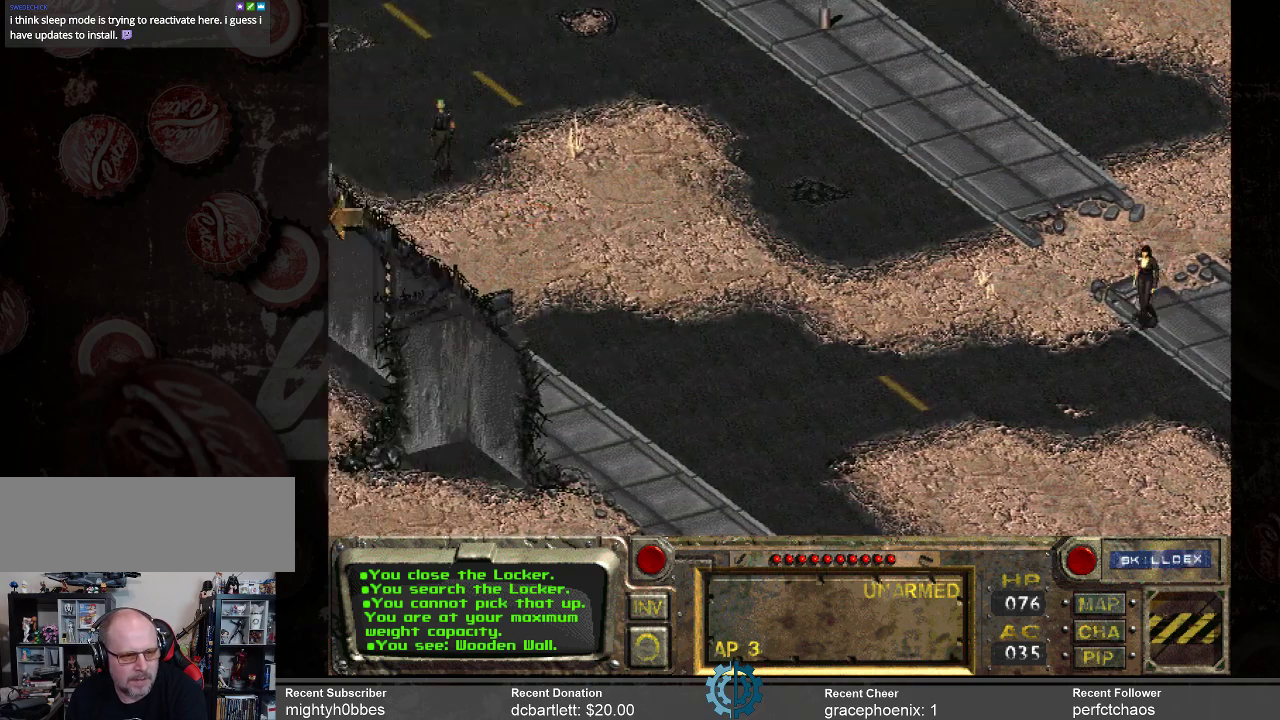
{"keys": [], "mouse": [], "events": []}
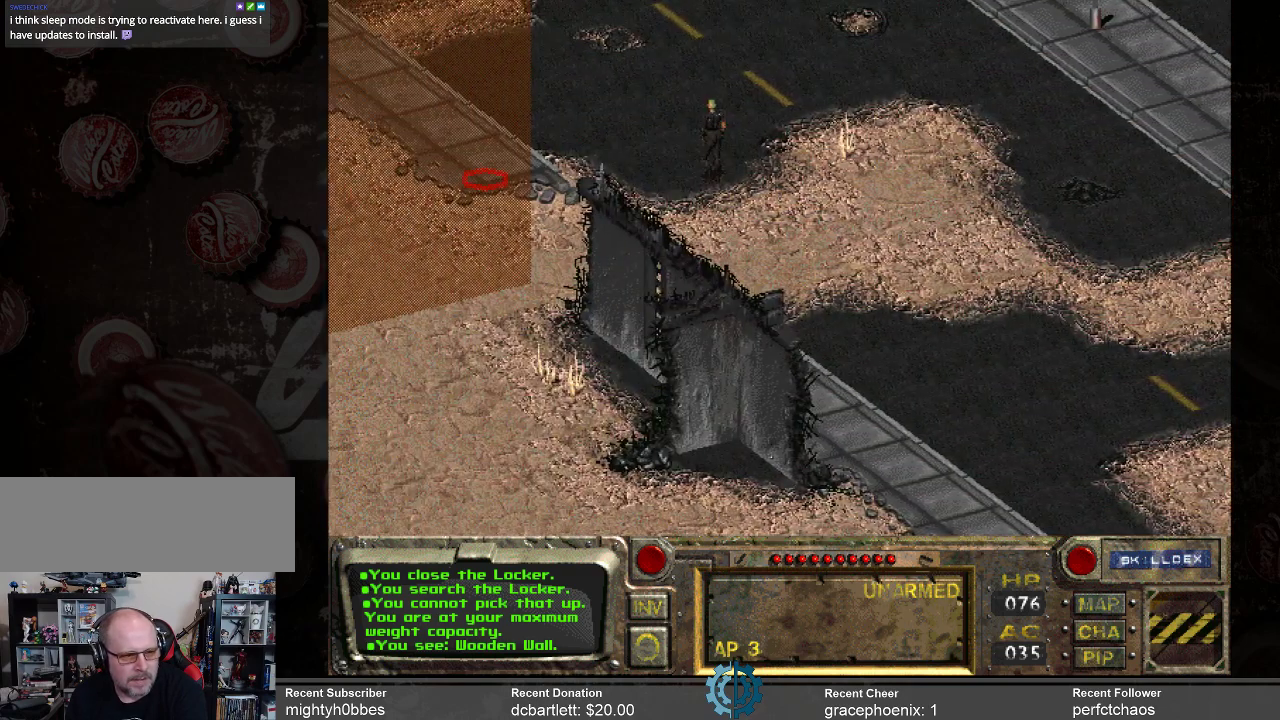
{"keys": [], "mouse": [], "events": []}
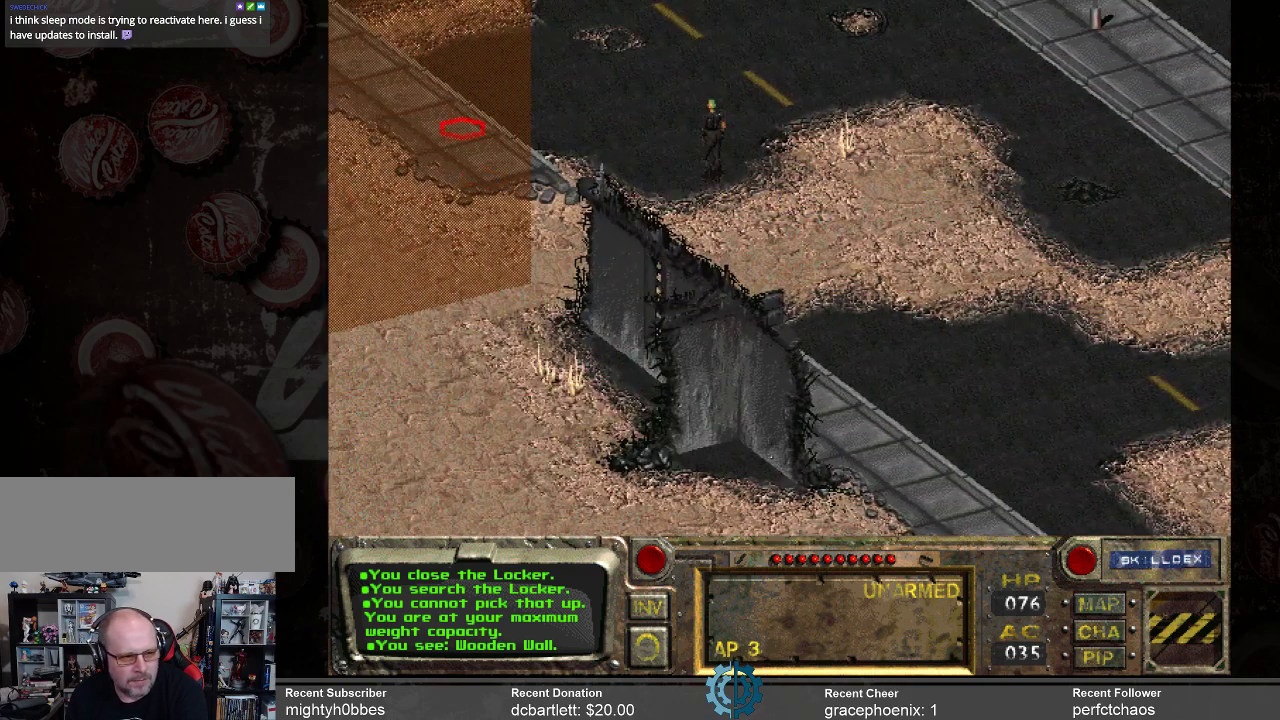
{"keys": [], "mouse": [], "events": [[100, "mouse_left", "down"], [200, "mouse_left", "up"]]}